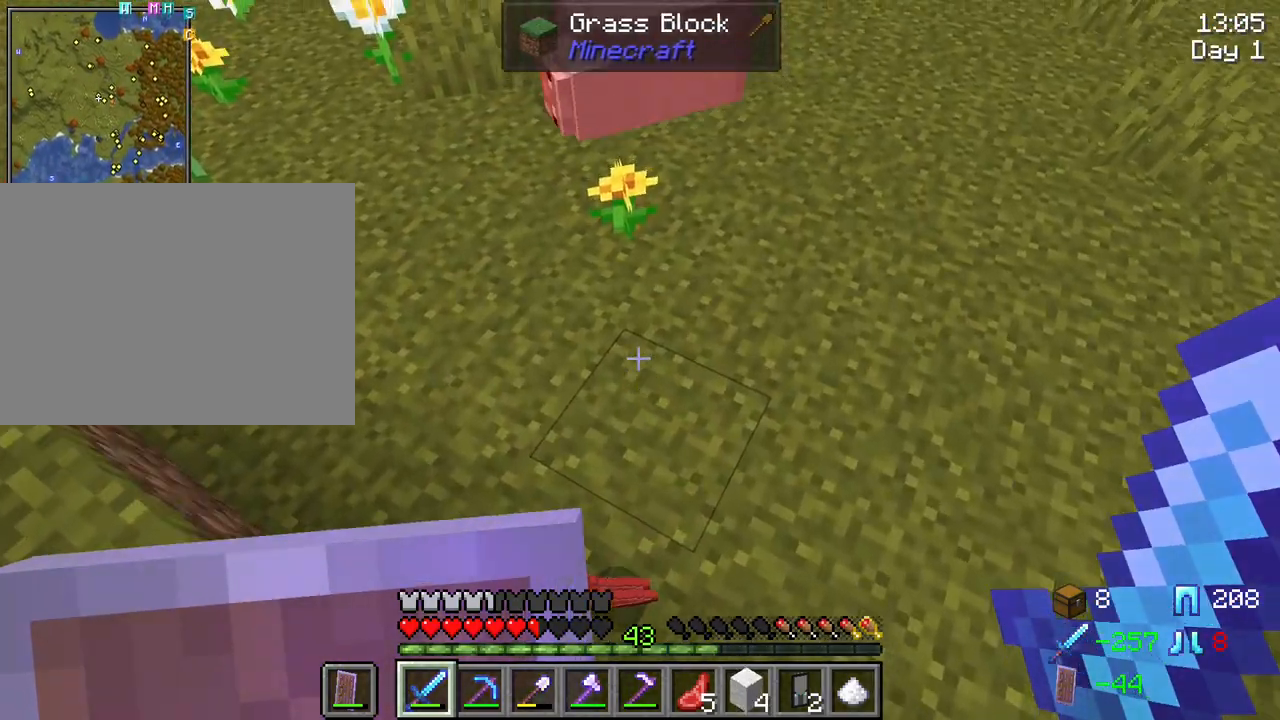
Gameplay with keyboard and mouse; each line is a JSON object with the keys and mouse buttons held at the frame after it. "events" lists presses ("down") and releases ("up") of "1", "2", "3", "4", "5", "a", "alt", "c", "caps_lock", "ctrl", "d", "e", "f", "g", "q", "r", "s", "shift", "space", "t", "tab", "v", "w", "x", "z", "mouse_left", "mouse_wheel" and "mouse_right" between this image and that frame as [ms after this image, input, new state], when the widget could be followed in between. "mouse_left", "mouse_wheel", "mouse_right" = the "left", "wheel", "right" buttons of the "mouse" list. No other keys are recorded. Fast repeated clicks can show as one long hold. "wheel" means that the mouse wheel is clicked or scrolled. "mouse_move" is the direction in which the mouse moves at that frame (one of eight, or "still"), when it could be read.
{"keys": ["w"], "mouse": [], "mouse_move": "still", "events": []}
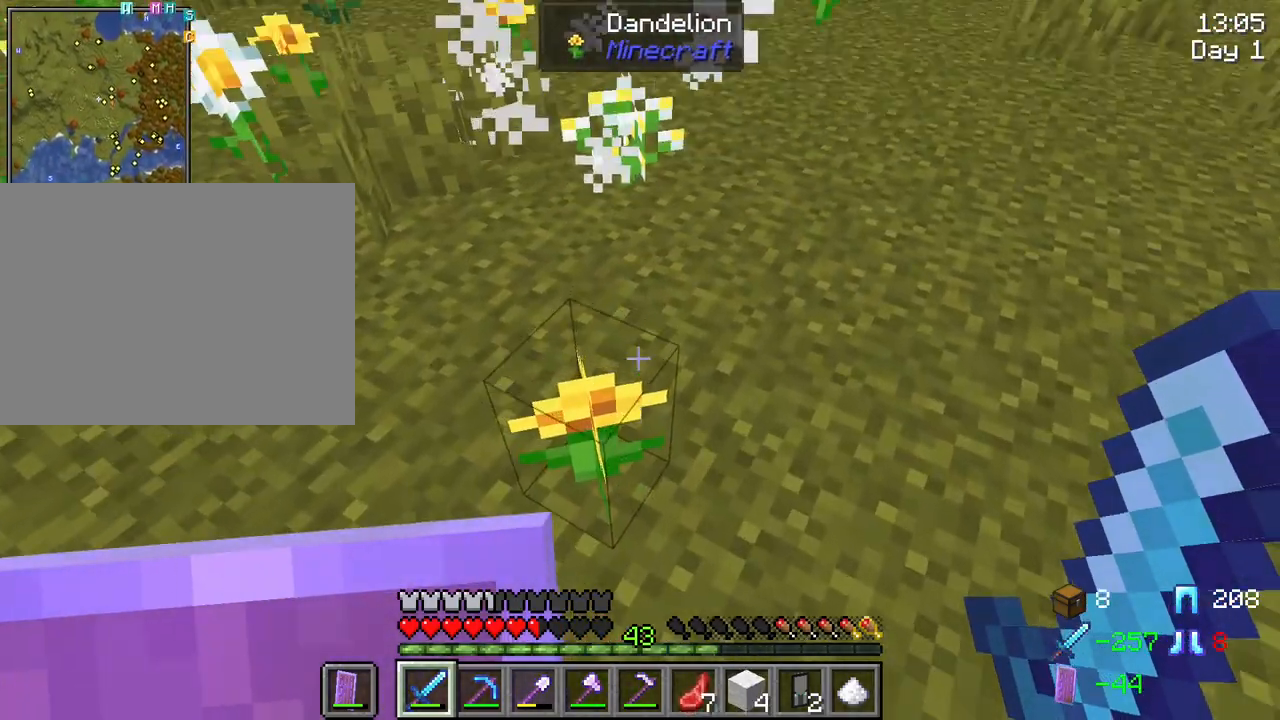
{"keys": ["w"], "mouse": [], "mouse_move": "still", "events": []}
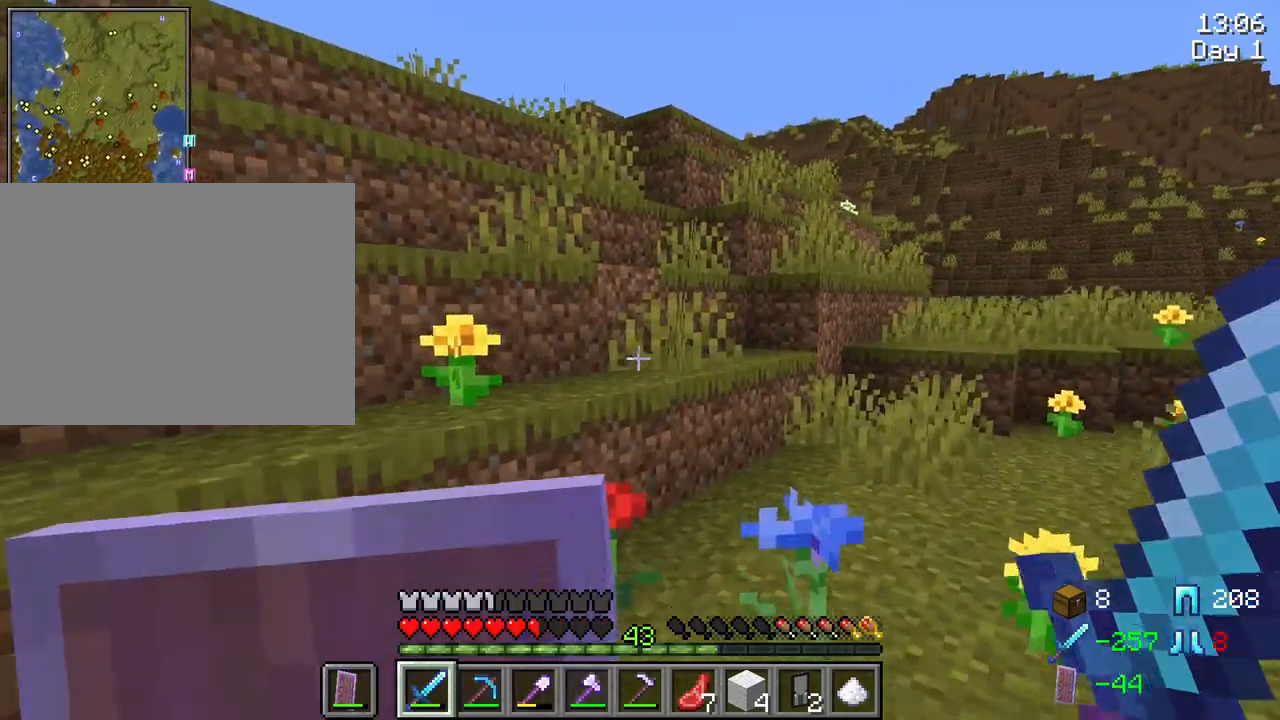
{"keys": ["w"], "mouse": [], "mouse_move": "still", "events": [[84, "ctrl", "down"], [217, "ctrl", "up"], [367, "space", "down"], [450, "space", "up"]]}
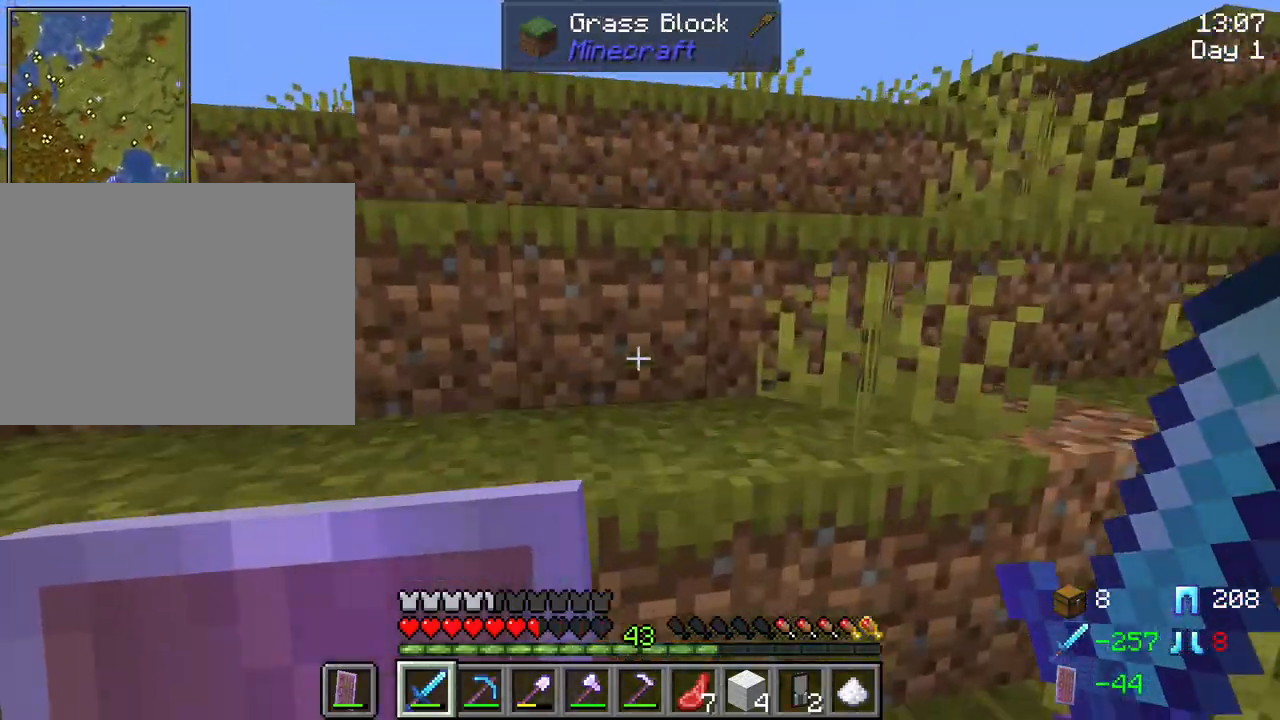
{"keys": ["tab", "w"], "mouse": [], "mouse_move": "still", "events": [[100, "tab", "down"], [234, "space", "down"], [434, "space", "up"]]}
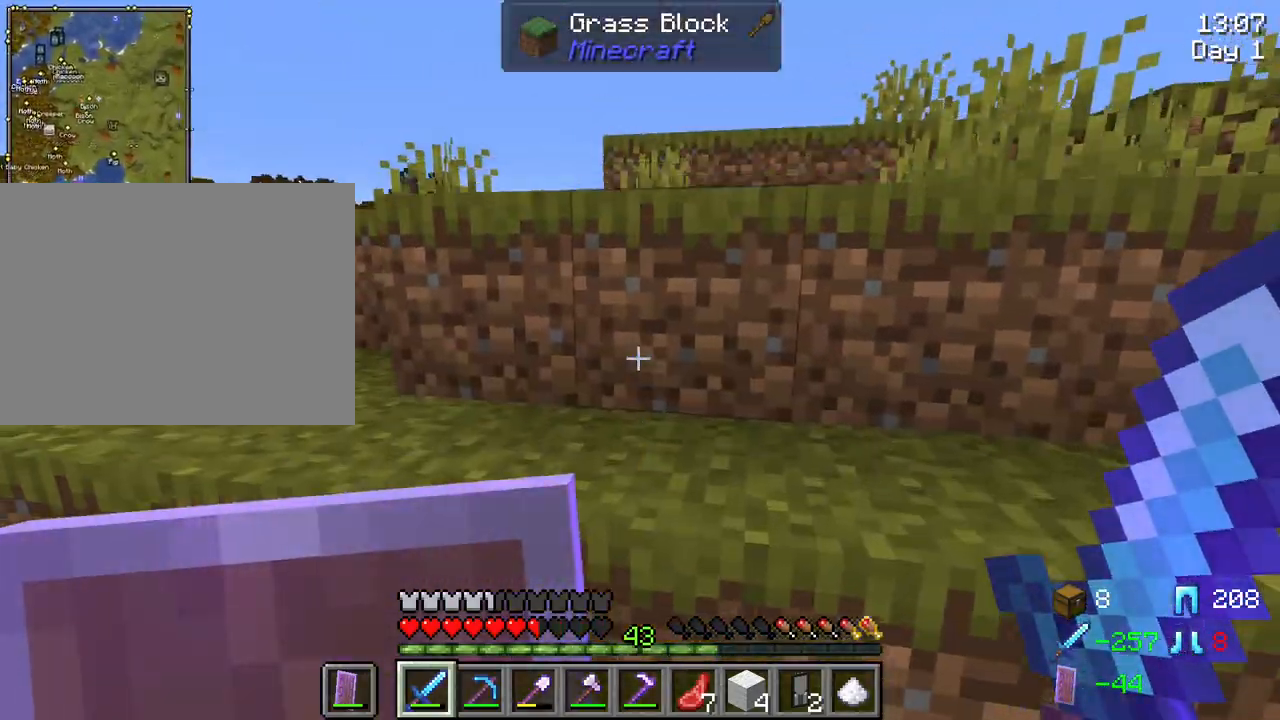
{"keys": ["tab", "w"], "mouse": [], "mouse_move": "still", "events": [[250, "space", "down"], [484, "space", "up"]]}
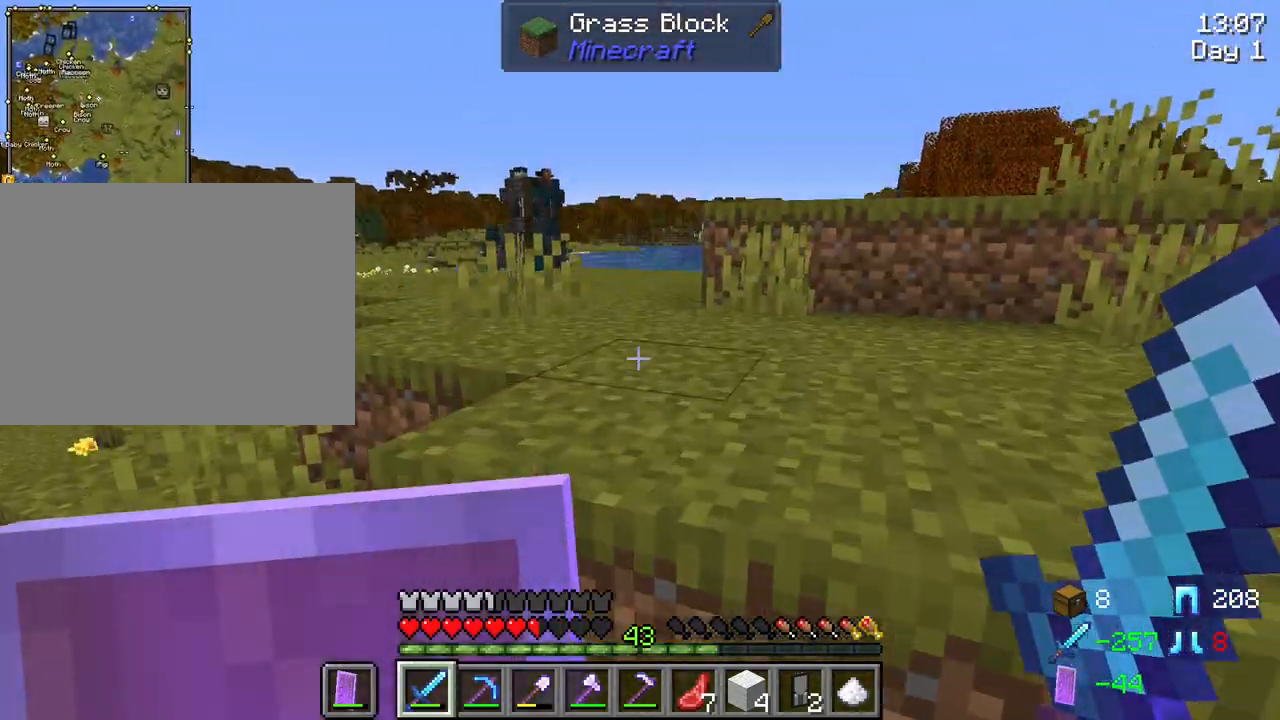
{"keys": ["tab", "w"], "mouse": [], "mouse_move": "still", "events": [[317, "space", "down"], [450, "space", "up"]]}
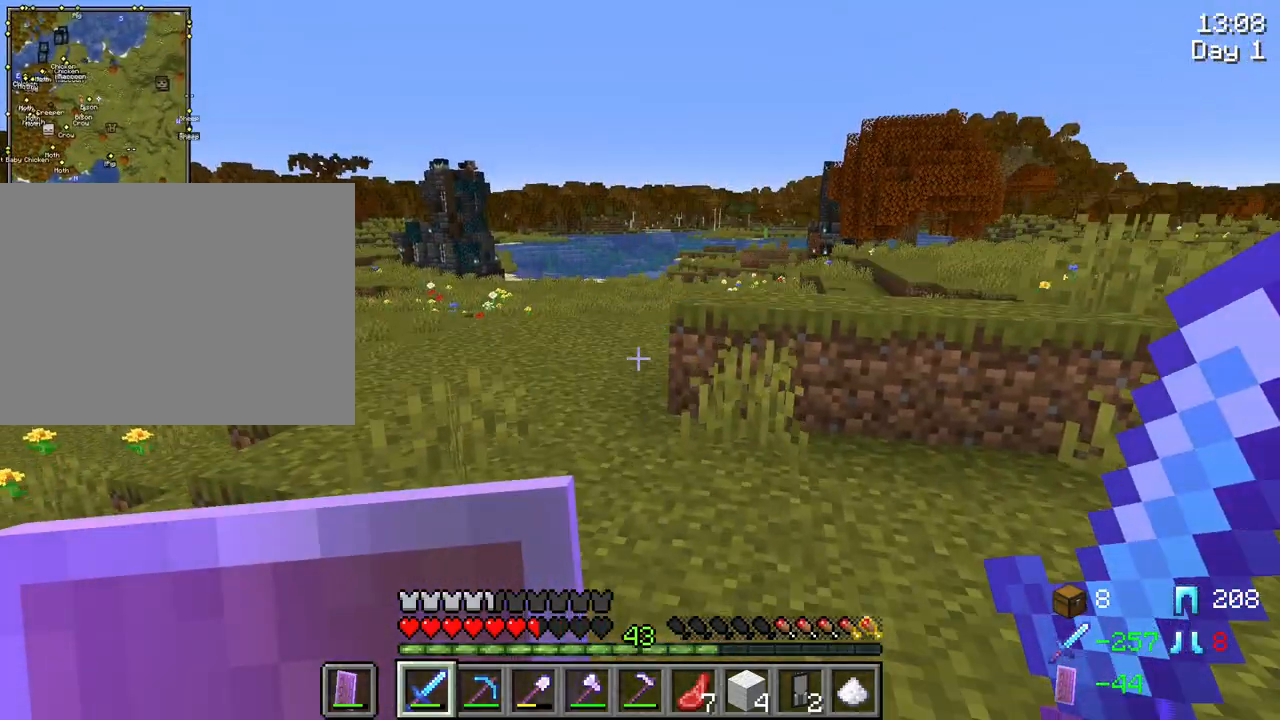
{"keys": ["tab", "w"], "mouse": [], "mouse_move": "still", "events": []}
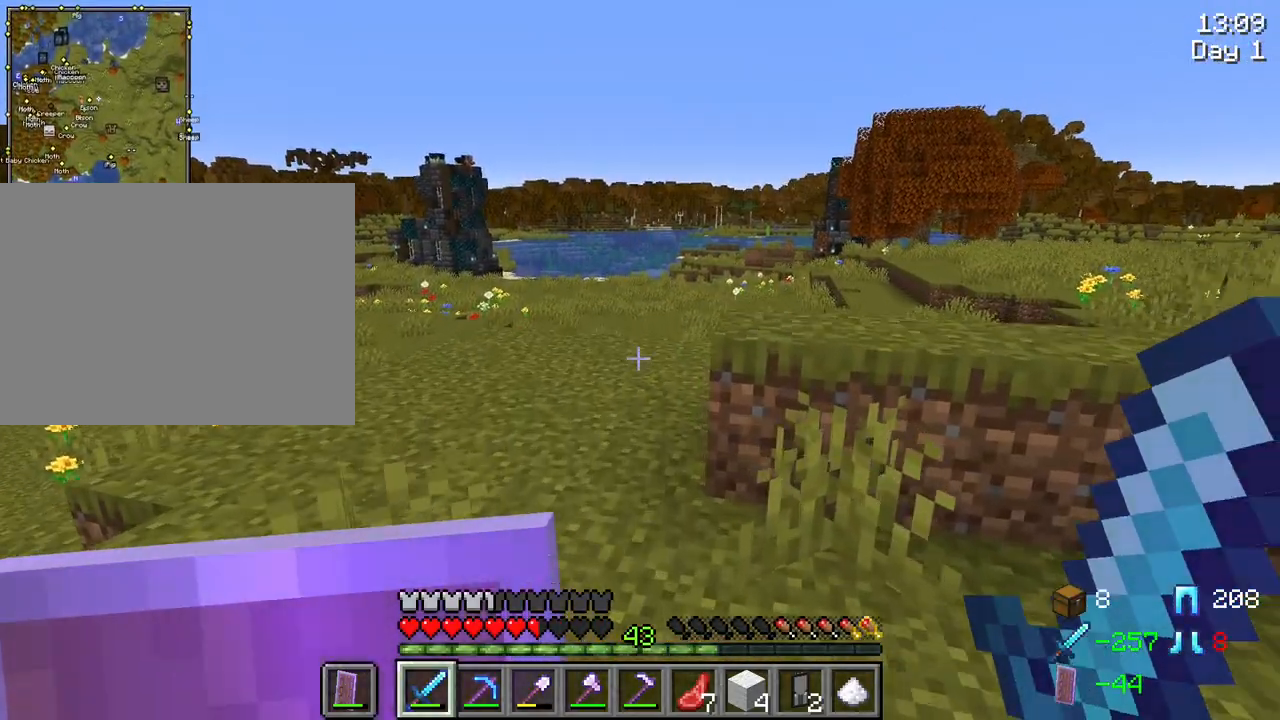
{"keys": ["tab", "w"], "mouse": [], "mouse_move": "still", "events": [[167, "shift", "down"], [484, "shift", "up"]]}
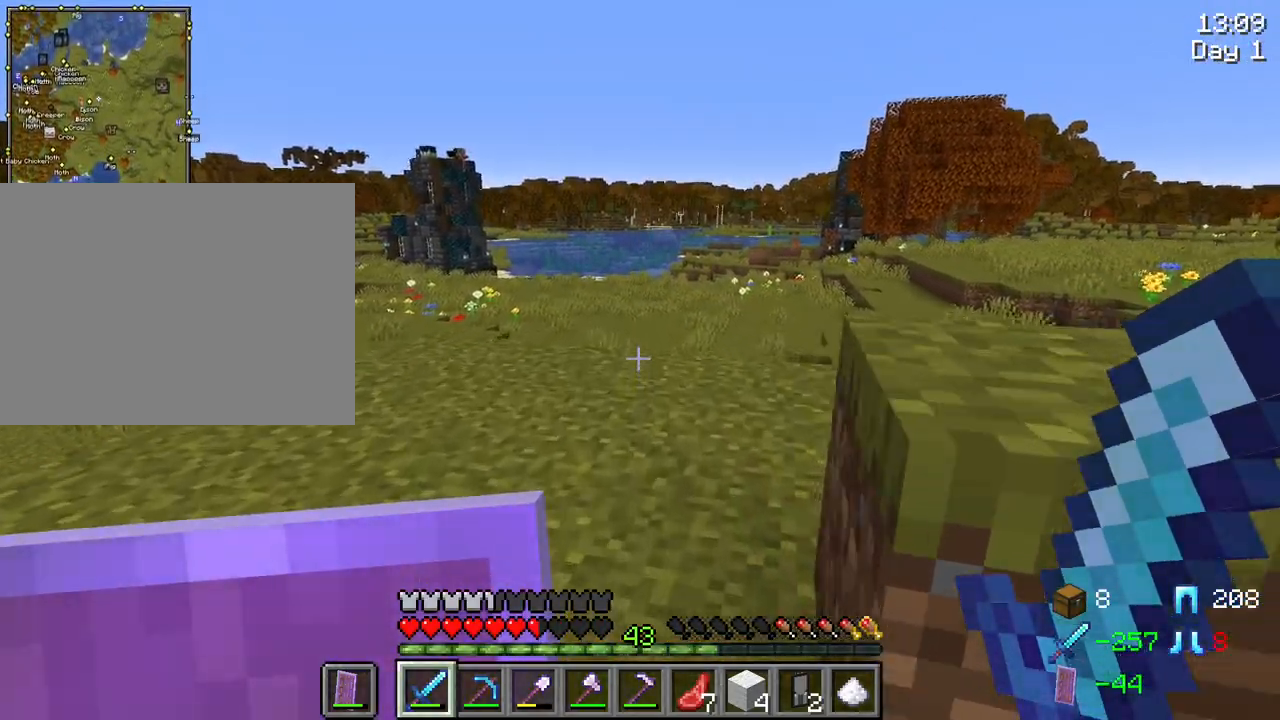
{"keys": ["w"], "mouse": [], "mouse_move": "right", "events": [[267, "tab", "up"]]}
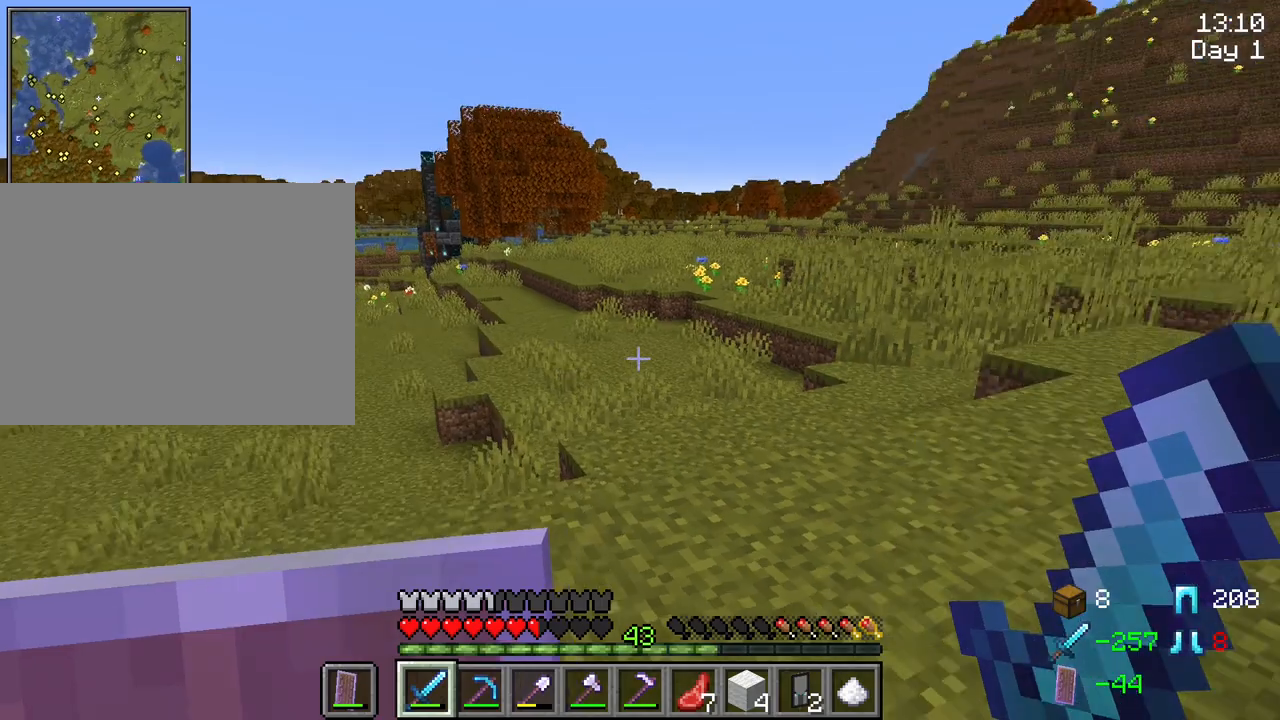
{"keys": ["w"], "mouse": [], "mouse_move": "still", "events": []}
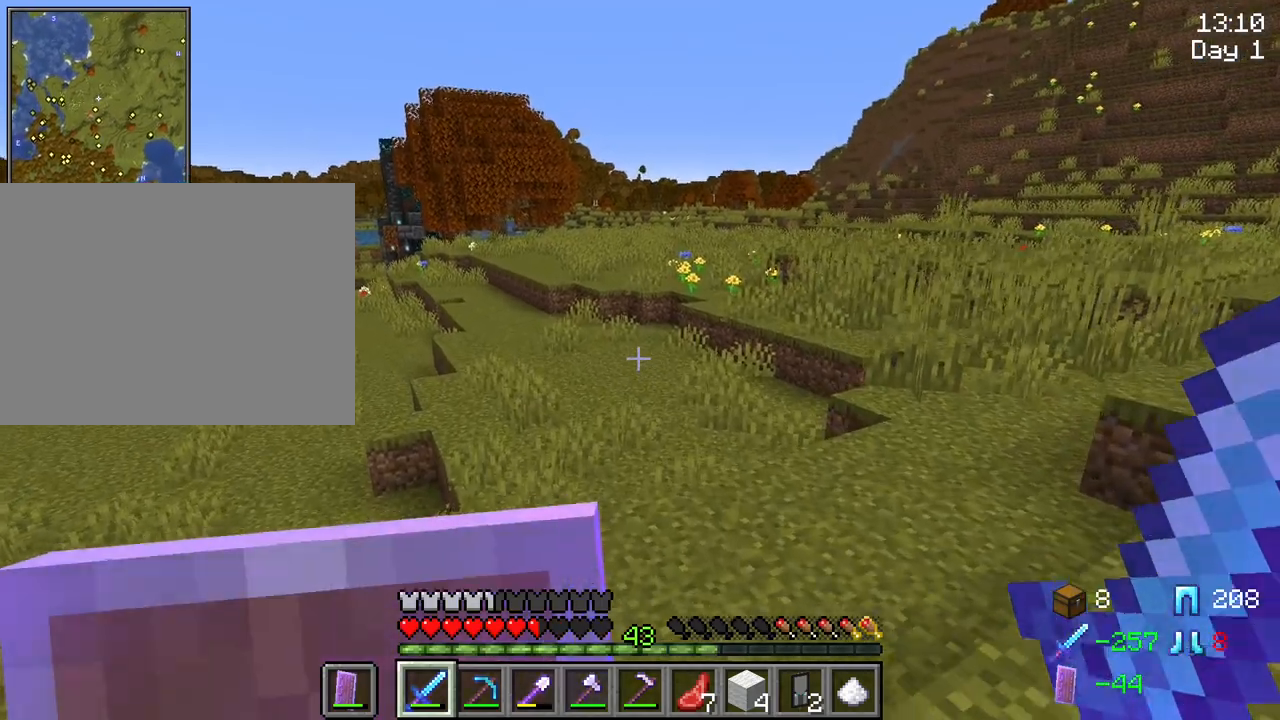
{"keys": ["ctrl", "space", "w"], "mouse": [], "mouse_move": "still", "events": [[67, "space", "down"], [117, "ctrl", "down"]]}
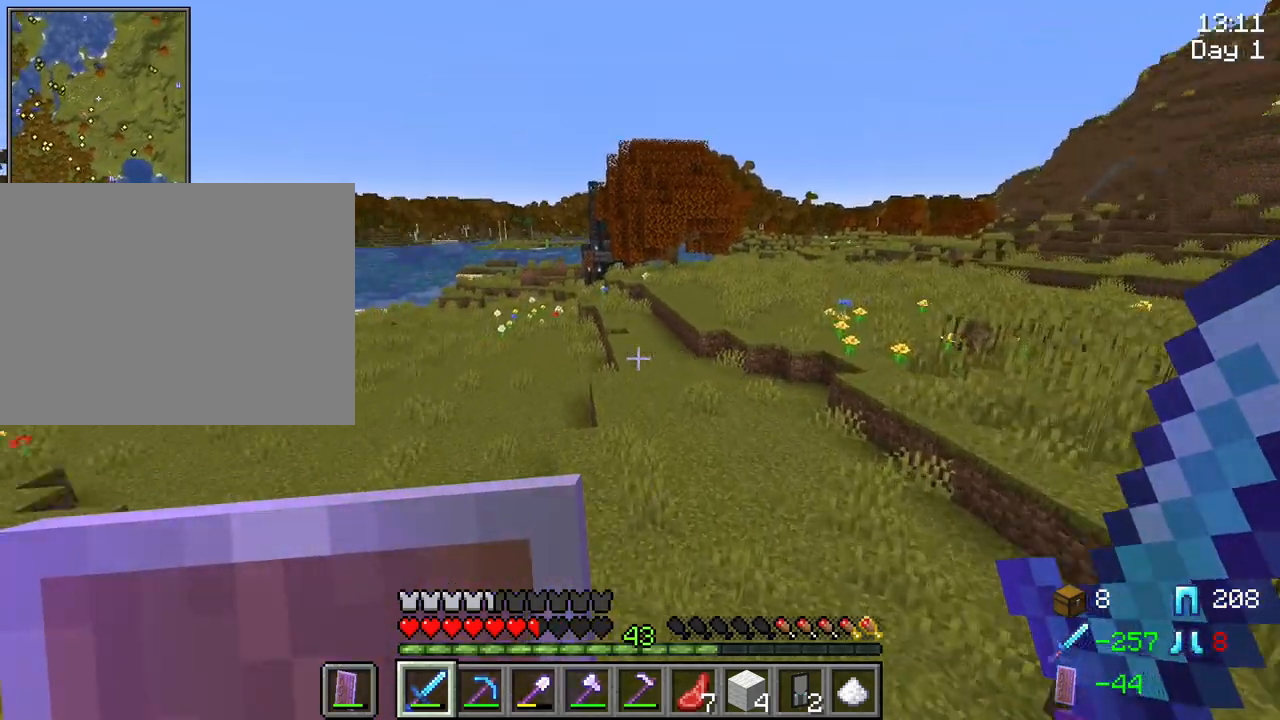
{"keys": ["ctrl", "space", "w"], "mouse": [], "mouse_move": "still", "events": []}
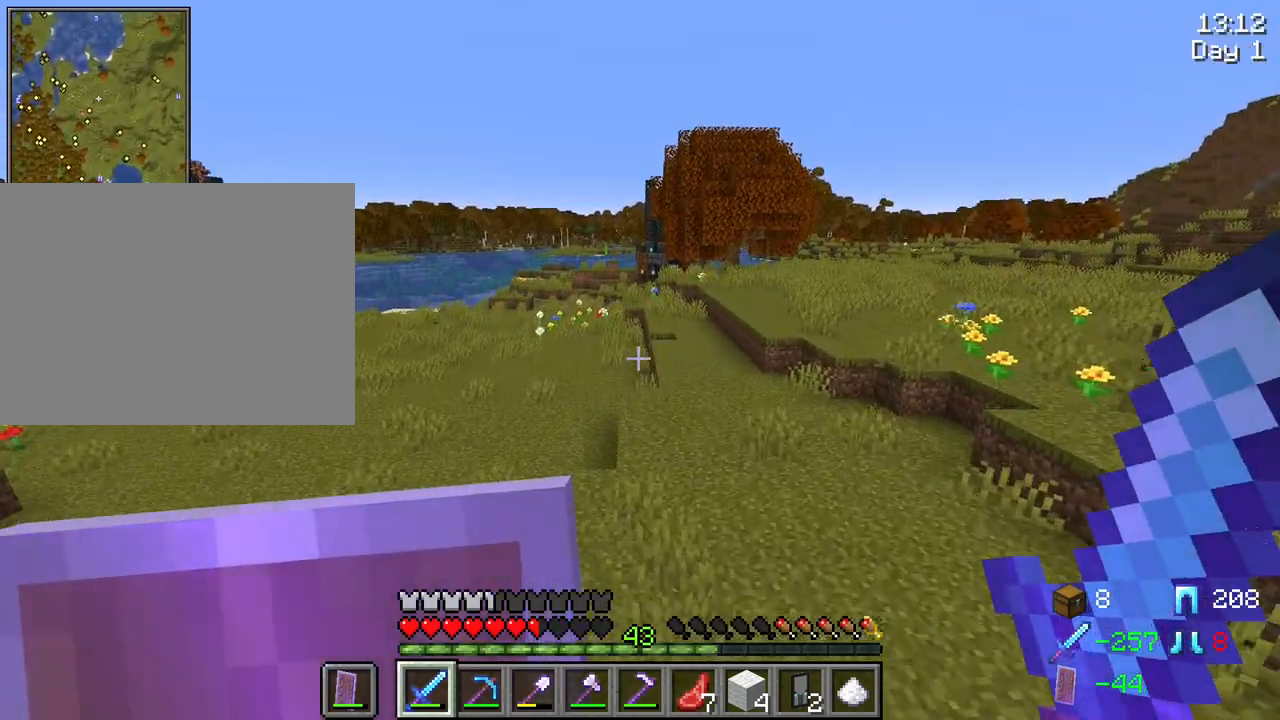
{"keys": ["ctrl", "space", "w"], "mouse": [], "mouse_move": "still", "events": []}
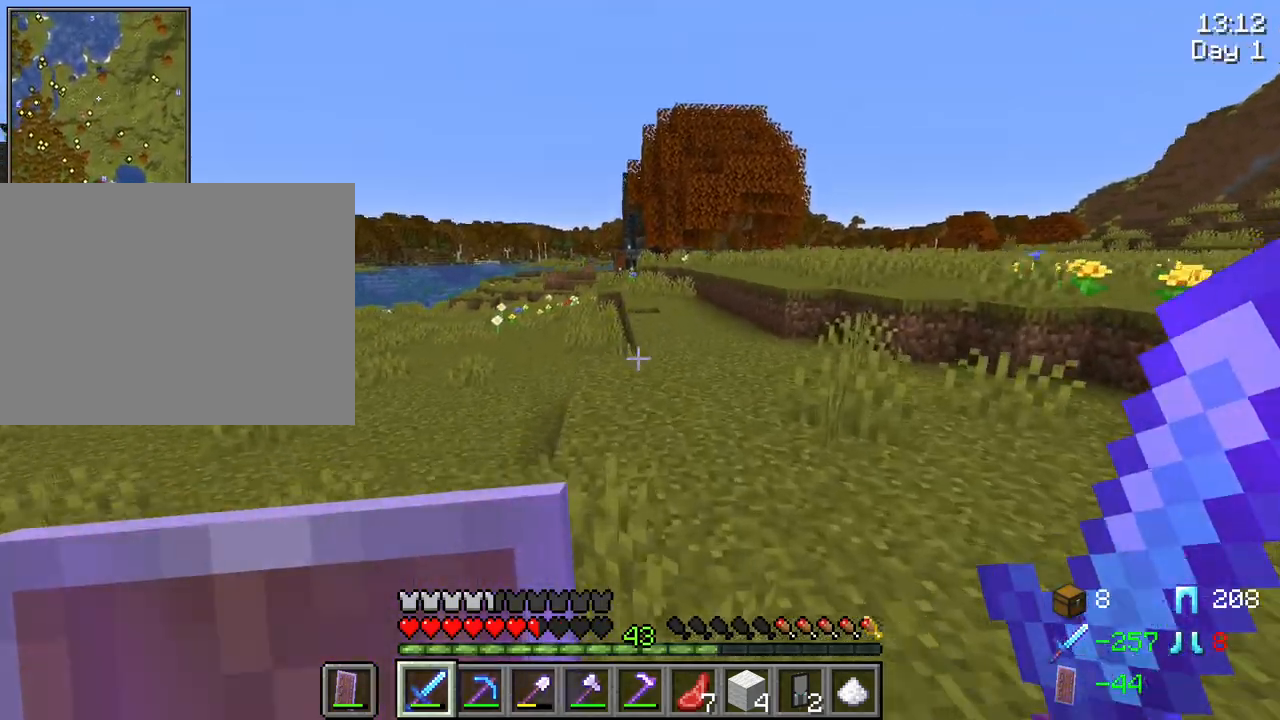
{"keys": ["ctrl", "space", "w"], "mouse": [], "mouse_move": "still", "events": []}
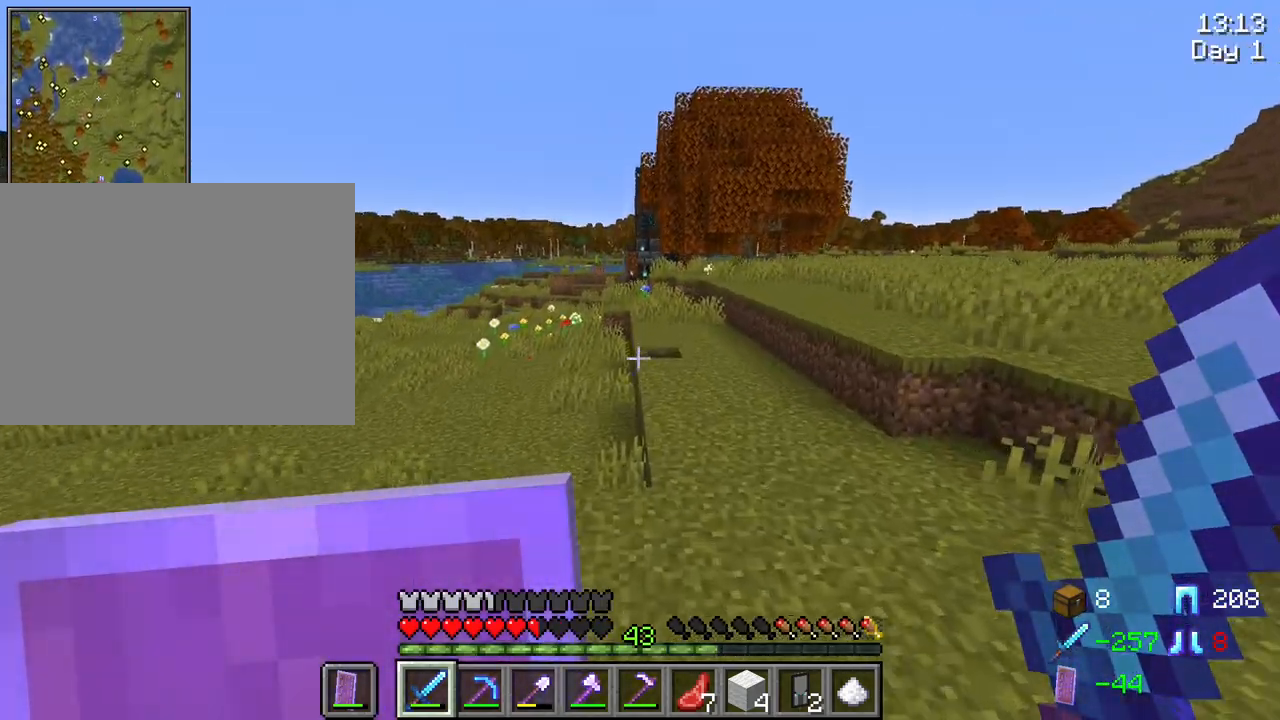
{"keys": ["ctrl", "w"], "mouse": [], "mouse_move": "still", "events": [[450, "space", "up"]]}
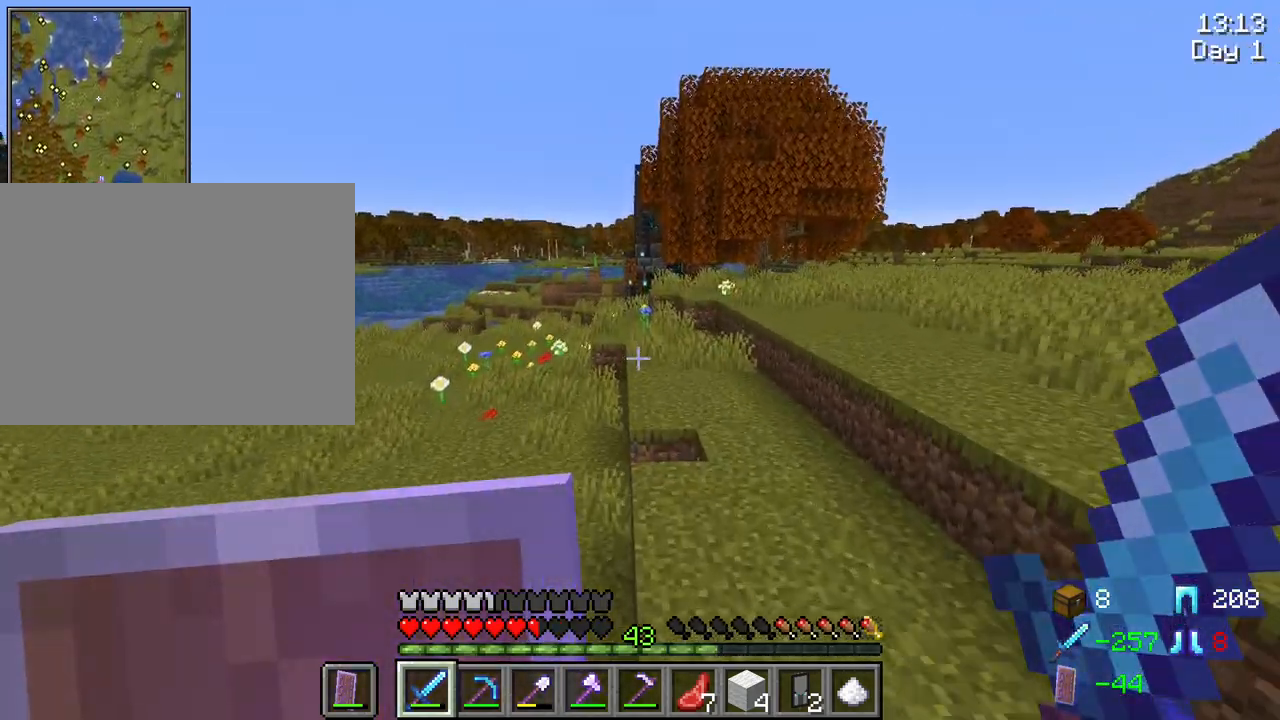
{"keys": ["ctrl", "w"], "mouse": [], "mouse_move": "still", "events": []}
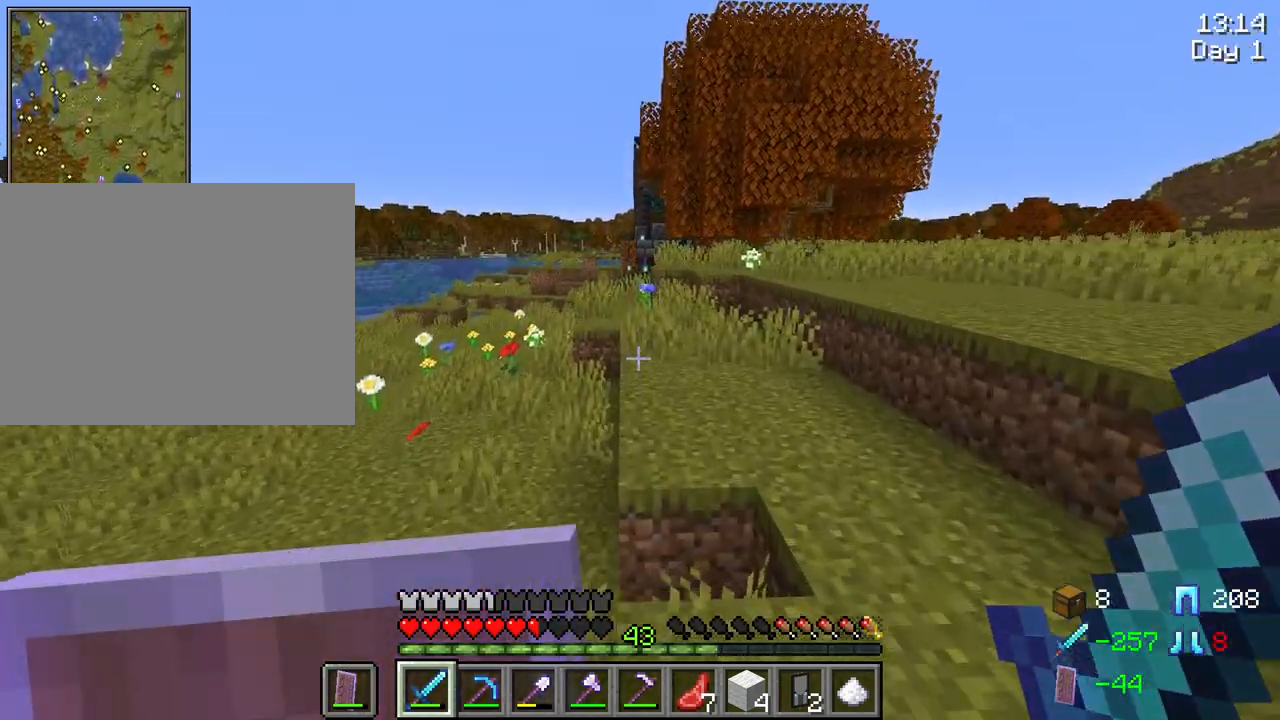
{"keys": ["ctrl", "space", "w"], "mouse": [], "mouse_move": "still", "events": [[200, "space", "down"]]}
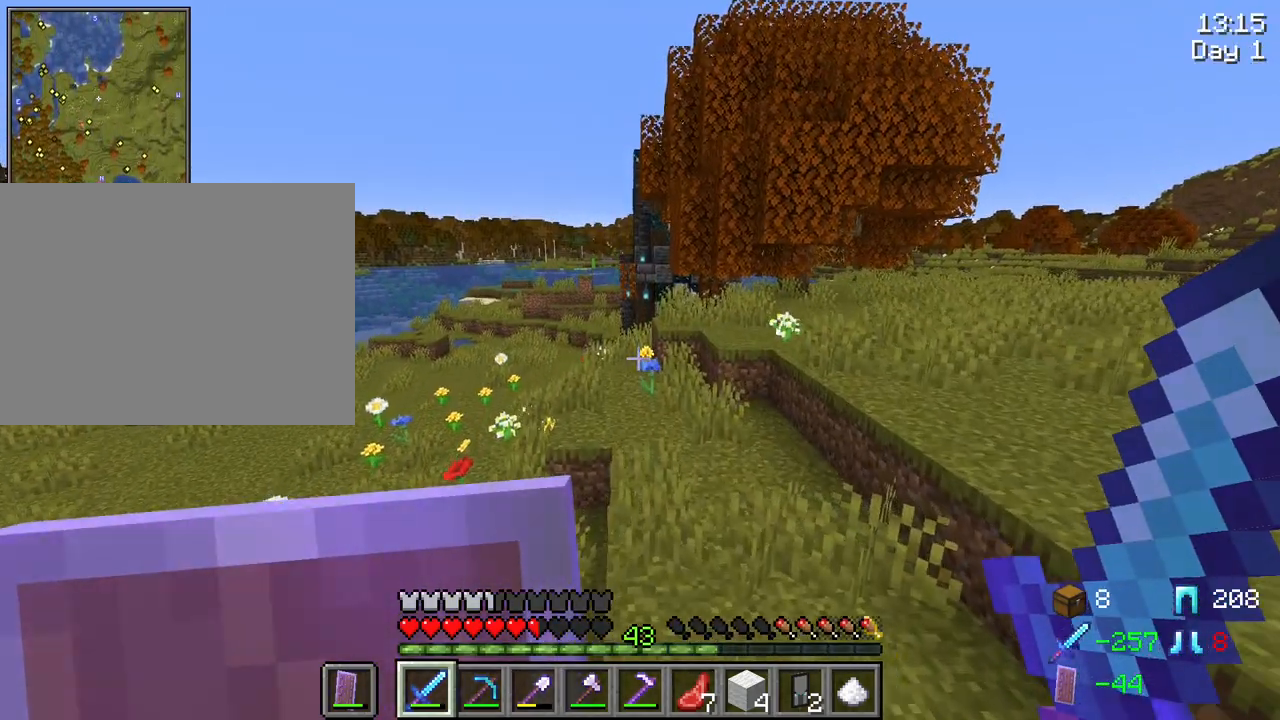
{"keys": ["ctrl", "space", "w"], "mouse": [], "mouse_move": "still", "events": []}
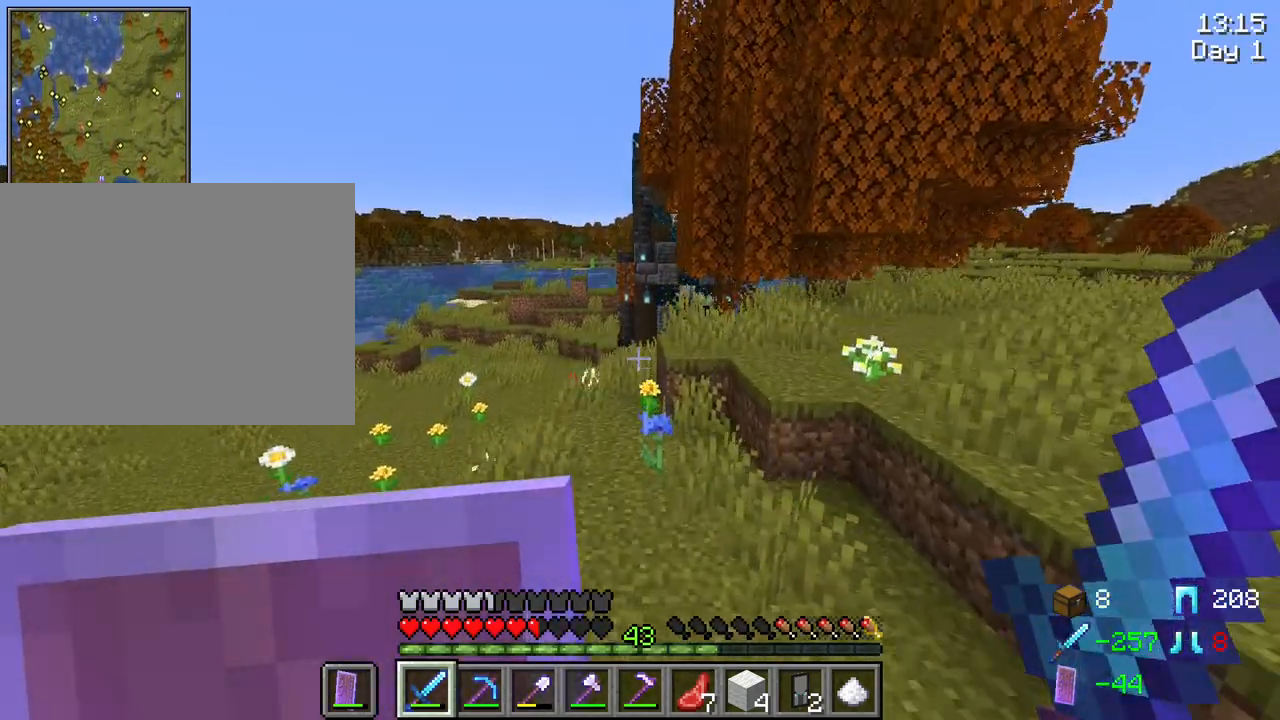
{"keys": ["ctrl", "space", "w"], "mouse": [], "mouse_move": "still", "events": []}
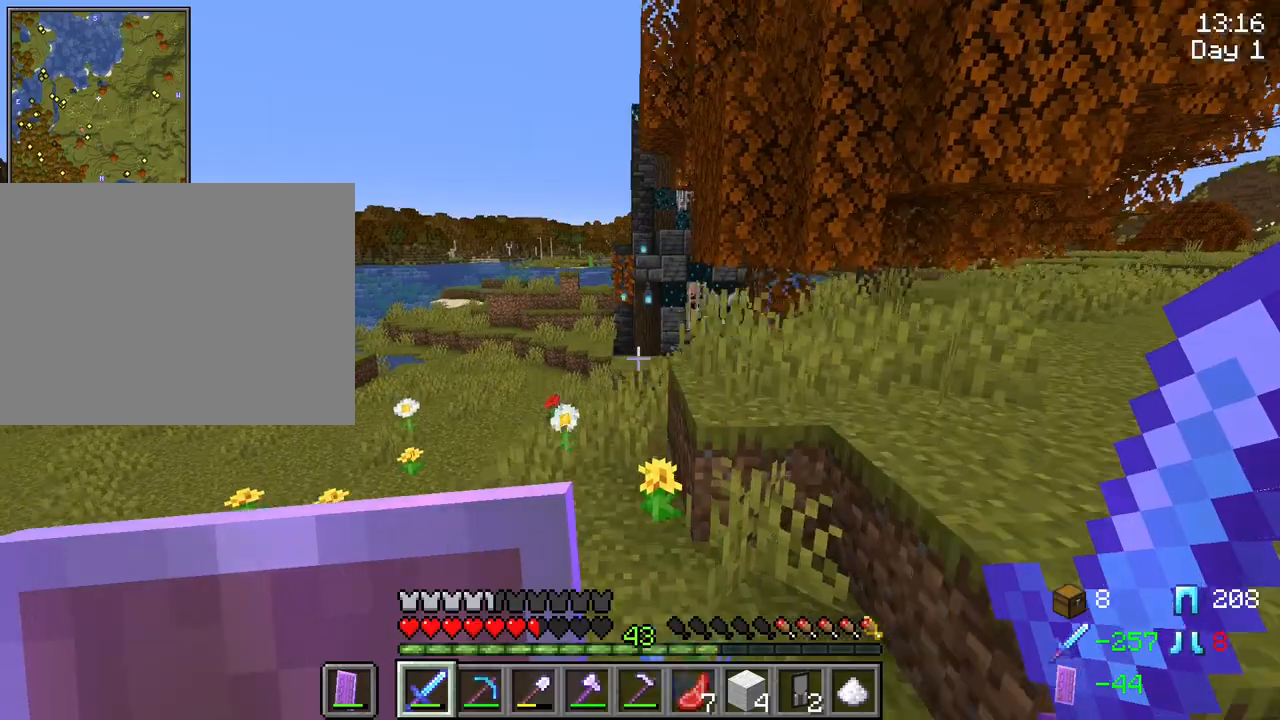
{"keys": ["ctrl", "space", "w"], "mouse": [], "mouse_move": "still", "events": []}
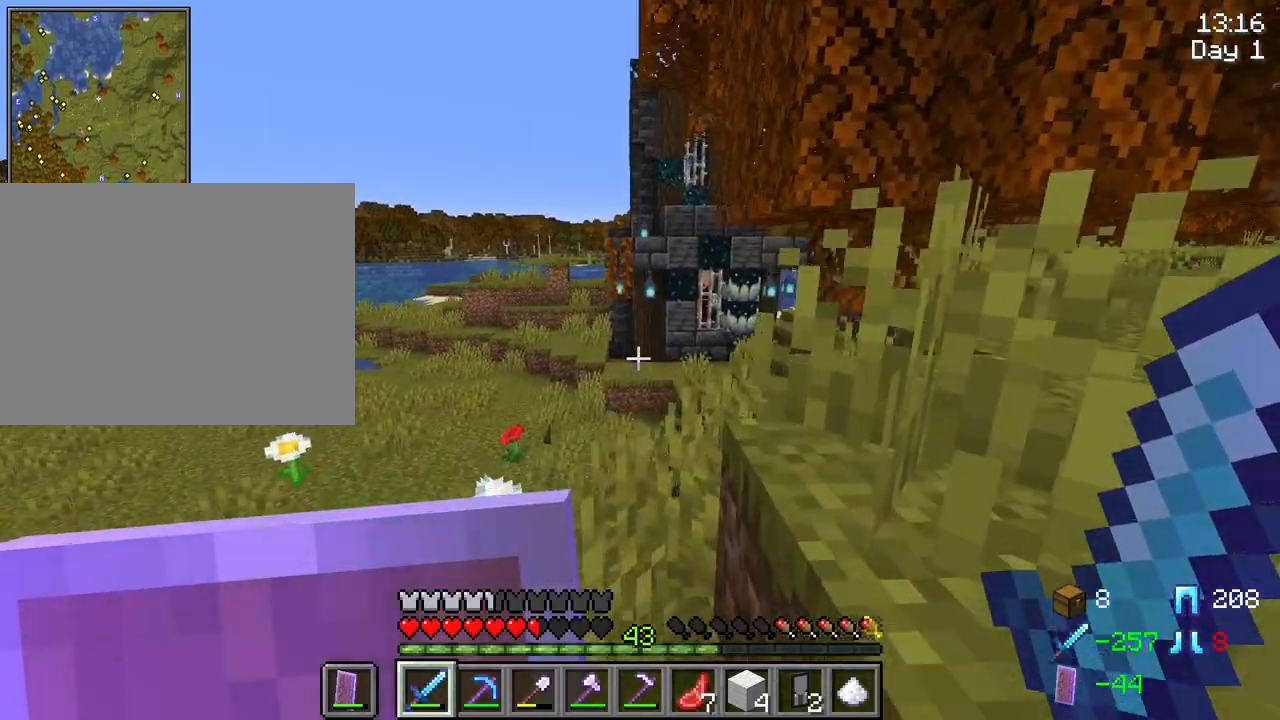
{"keys": ["ctrl", "space", "w"], "mouse": [], "mouse_move": "still", "events": [[184, "space", "up"], [417, "space", "down"]]}
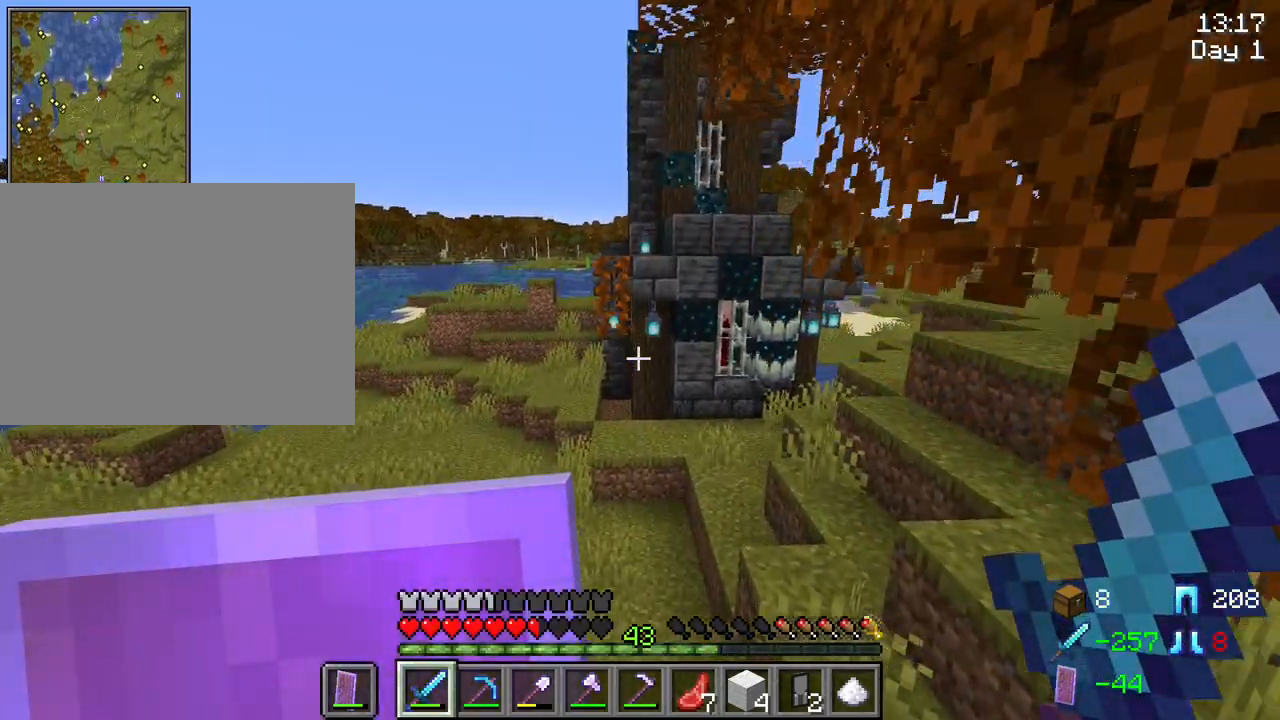
{"keys": ["a", "ctrl", "w"], "mouse": [], "mouse_move": "still", "events": [[334, "space", "up"], [434, "a", "down"]]}
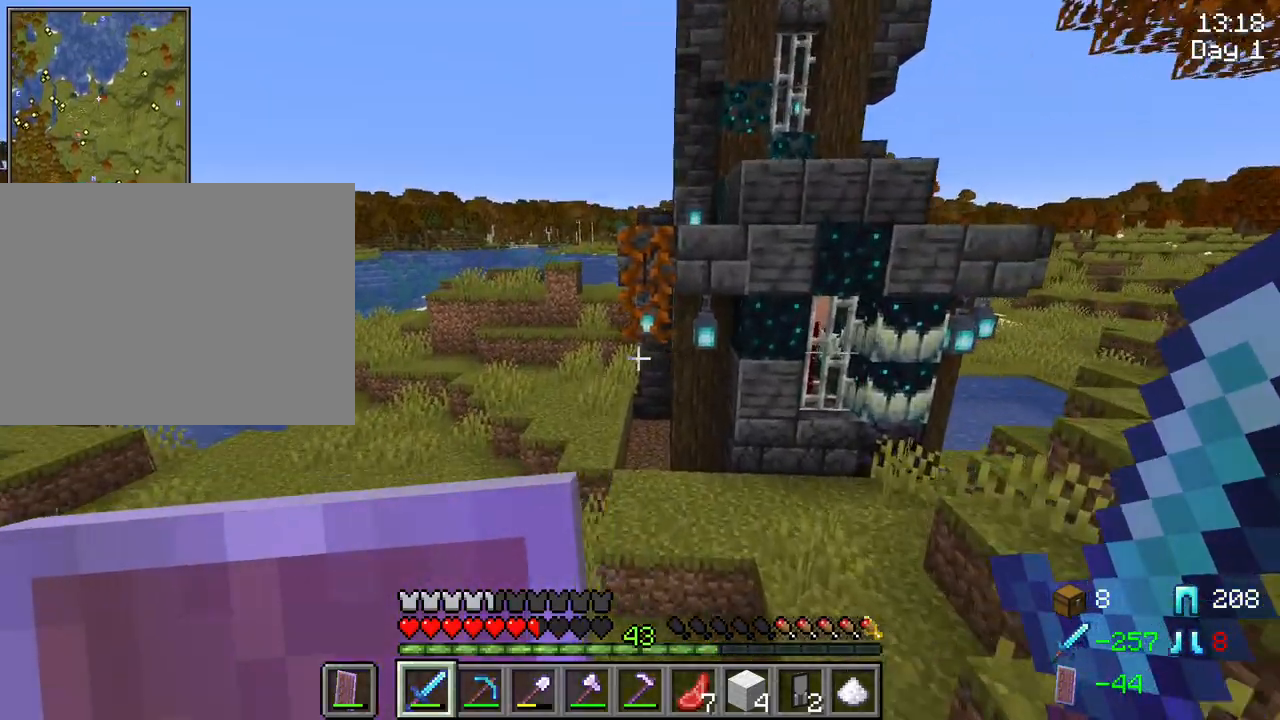
{"keys": ["ctrl", "w"], "mouse": [], "mouse_move": "still", "events": [[434, "a", "up"]]}
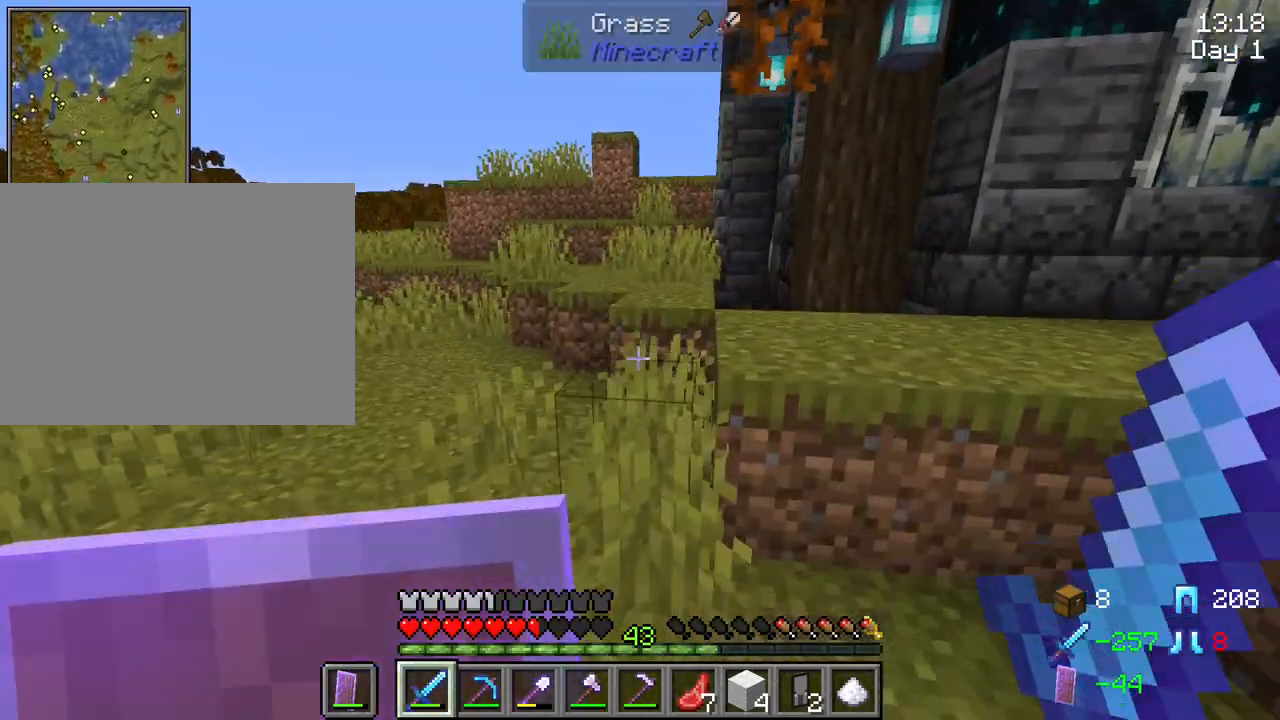
{"keys": ["ctrl", "w"], "mouse": [], "mouse_move": "still", "events": [[34, "space", "down"], [184, "space", "up"]]}
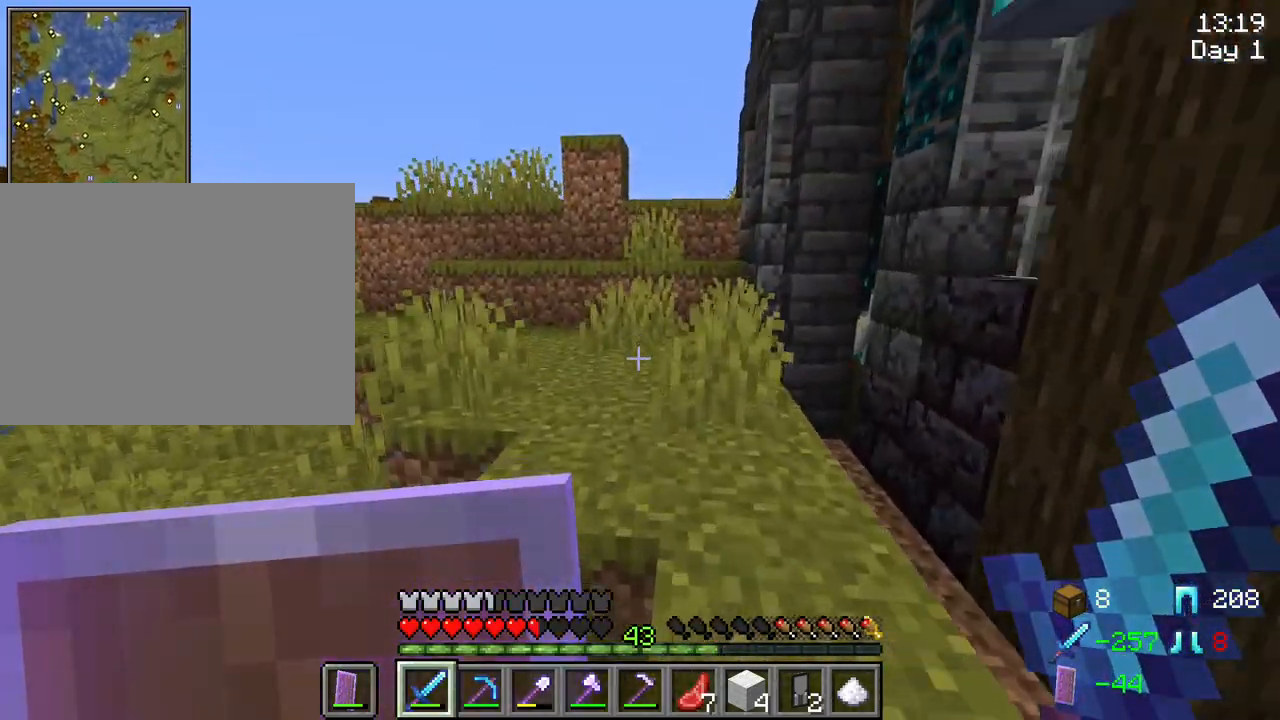
{"keys": ["ctrl", "space", "w"], "mouse": [], "mouse_move": "still", "events": [[484, "space", "down"]]}
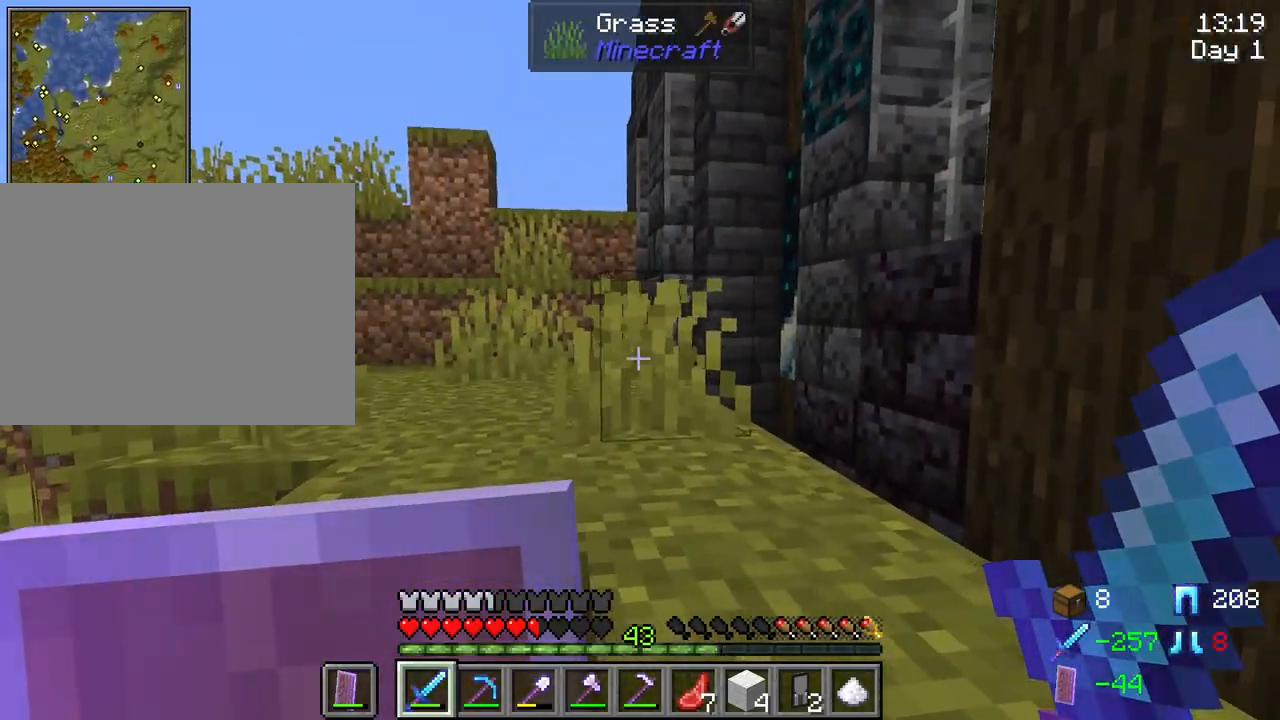
{"keys": ["w"], "mouse": [], "mouse_move": "still", "events": [[350, "space", "up"], [400, "ctrl", "up"]]}
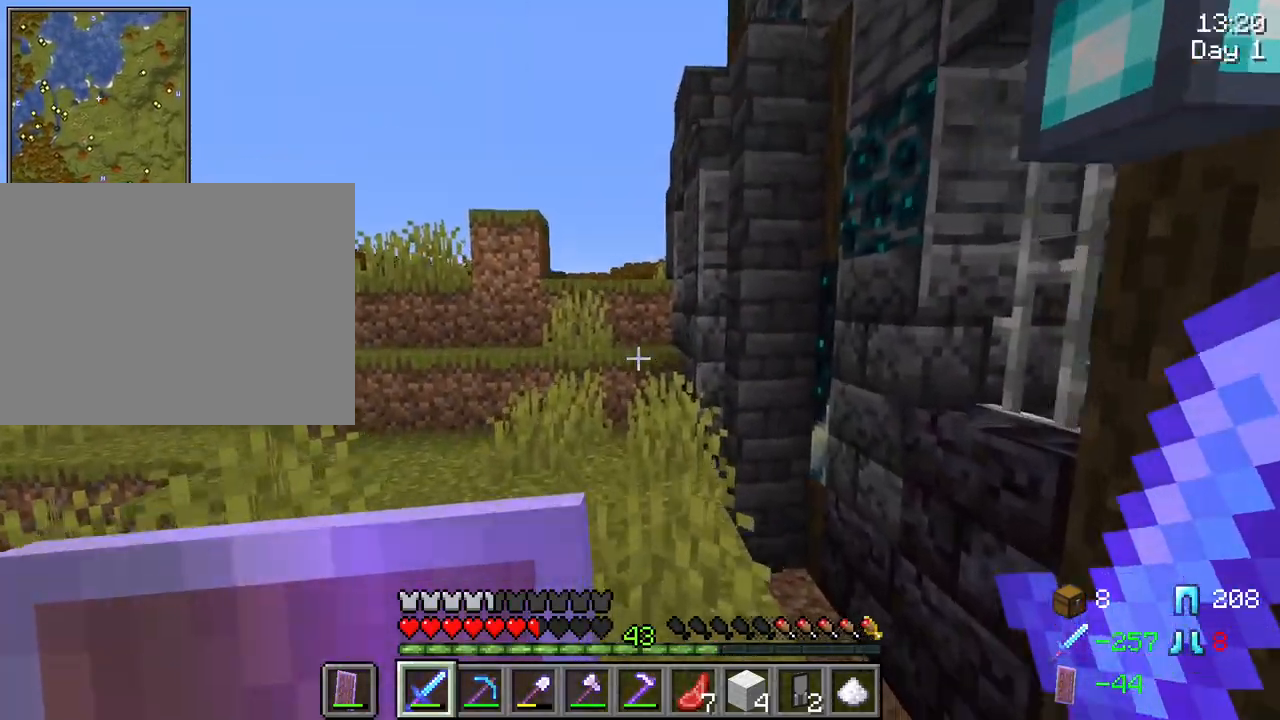
{"keys": ["space", "w"], "mouse": [], "mouse_move": "still", "events": [[500, "space", "down"]]}
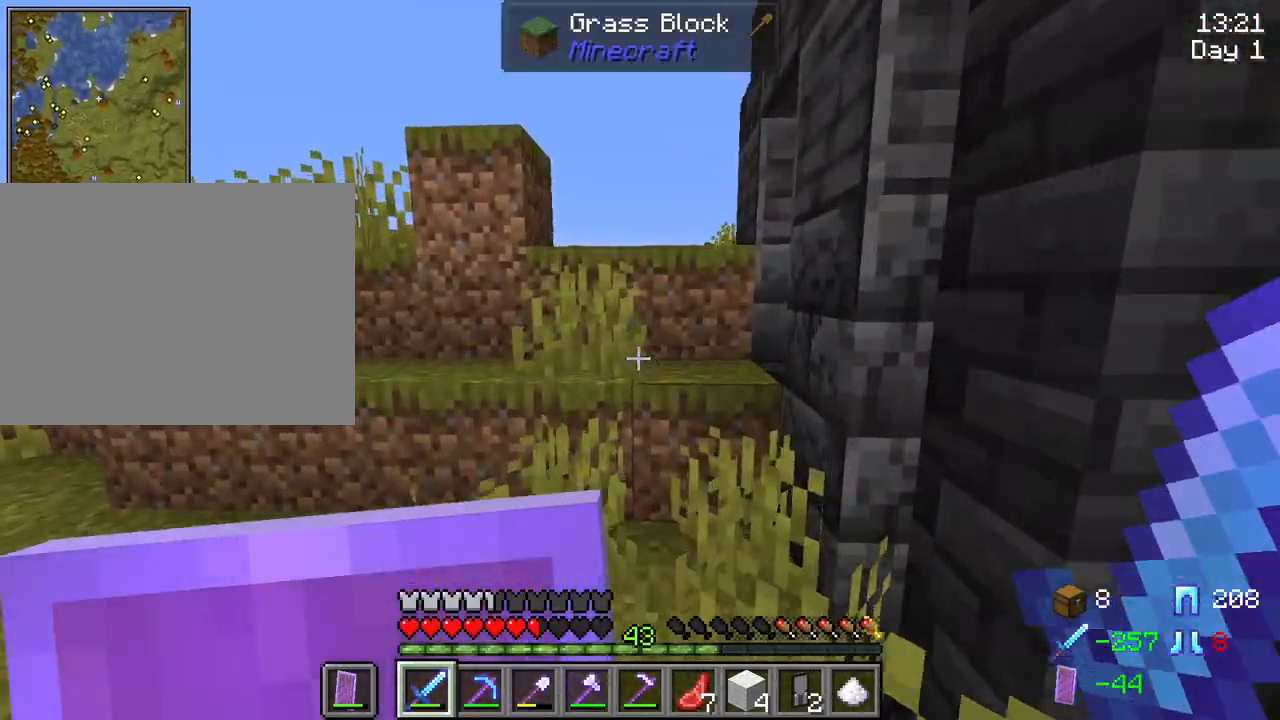
{"keys": ["space", "w"], "mouse": [], "mouse_move": "still", "events": [[184, "space", "up"], [384, "space", "down"]]}
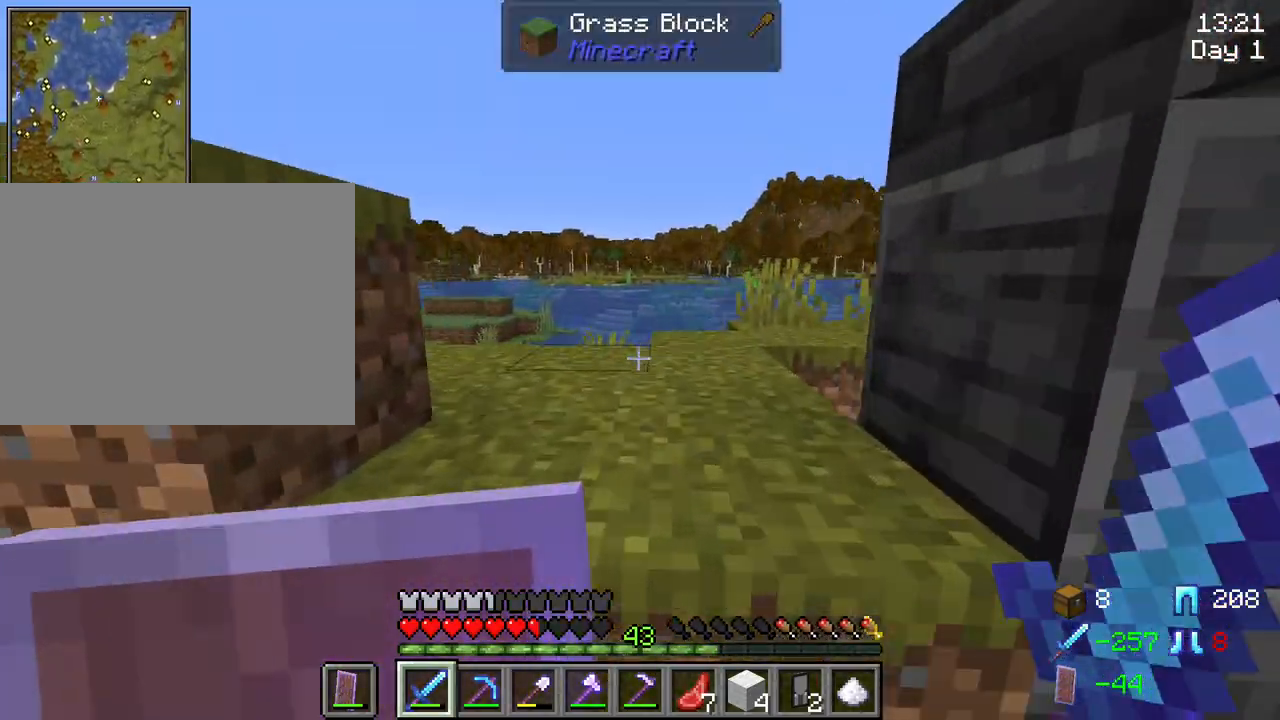
{"keys": ["w"], "mouse": [], "mouse_move": "still", "events": [[67, "space", "up"]]}